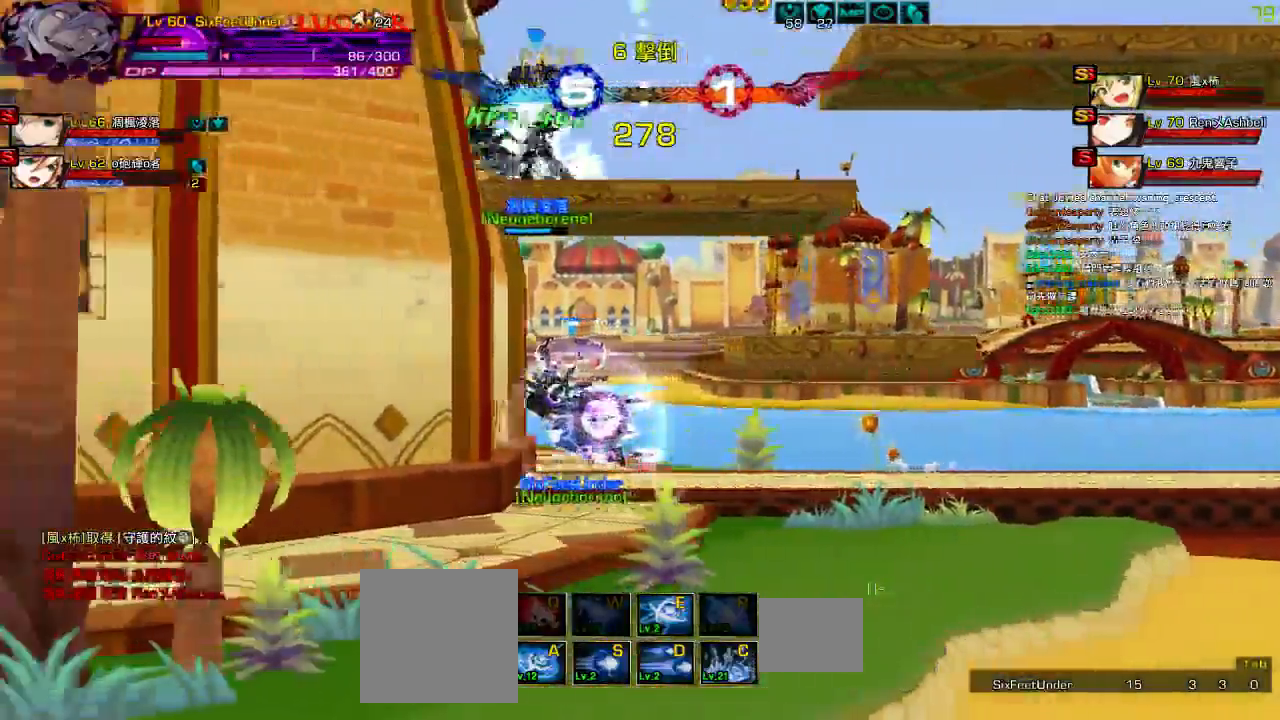
Gameplay with keyboard; each line is a JSON object with the keys held at the frame after it. "events" lists presses ("down") and releases ("up") of "a", "c", "ctrl", "d", "down", "e", "left", "q", "r", "right", "s", "space", "up", "w", "x" and "z" between this image and that frame as [ms after this image, input, new state], when the widget could be followed in between. No other keys are recorded. Mouse input is not recorded.
{"keys": ["left", "up"], "events": [[17, "right", "up"], [50, "right", "down"], [184, "up", "down"], [250, "left", "down"], [284, "right", "up"], [317, "up", "up"], [350, "left", "up"], [417, "left", "down"], [450, "up", "down"]]}
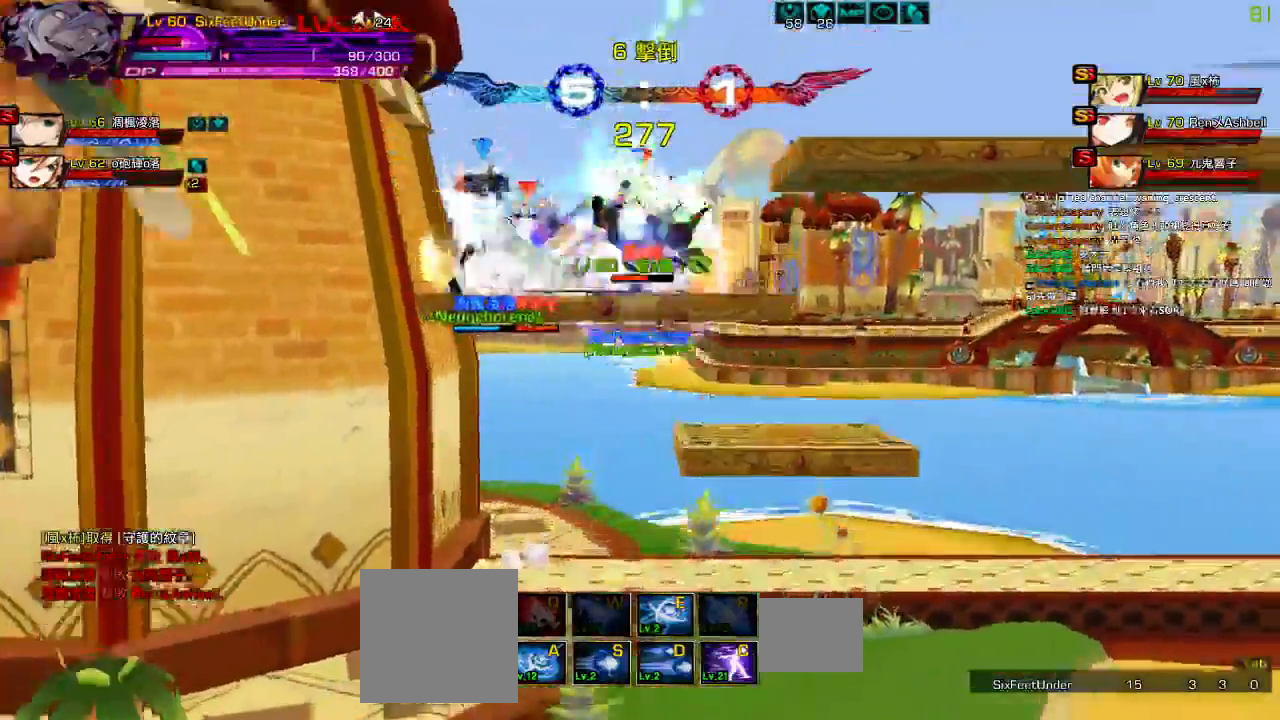
{"keys": ["right", "up"]}
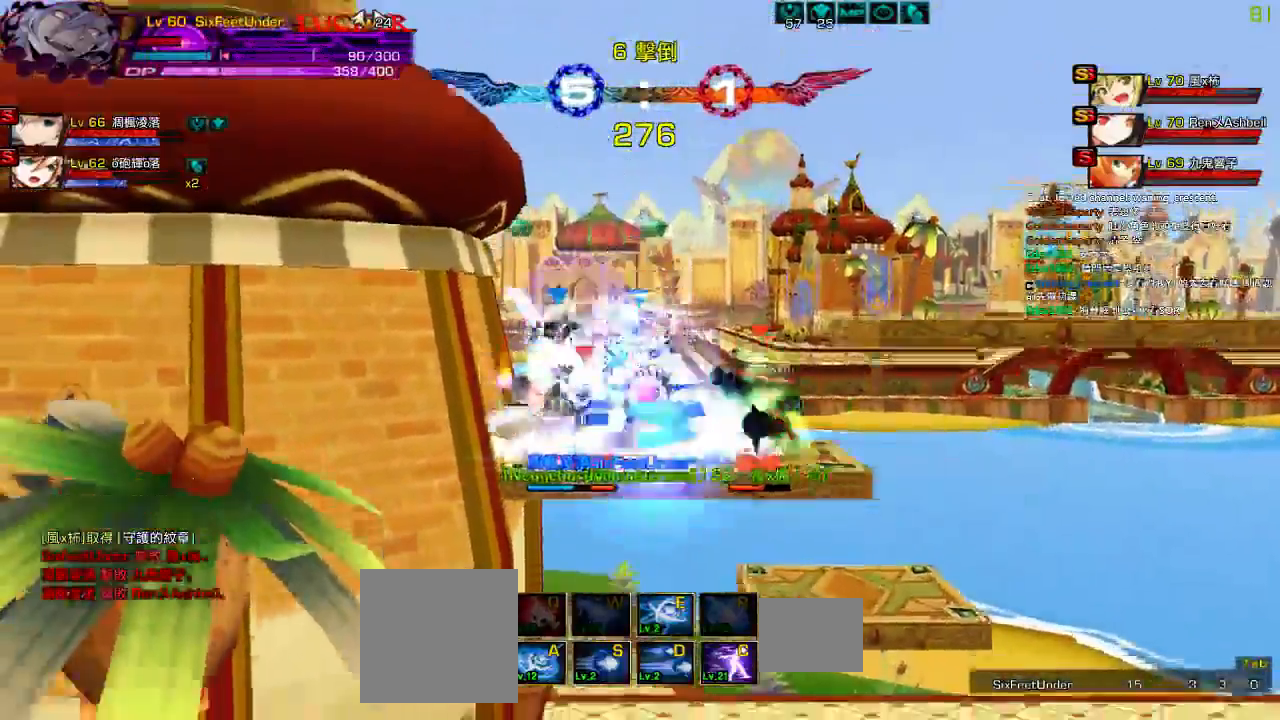
{"keys": ["right"], "events": [[50, "right", "up"], [50, "up", "up"], [117, "right", "down"], [134, "up", "down"], [284, "up", "up"], [334, "down", "down"], [500, "down", "up"]]}
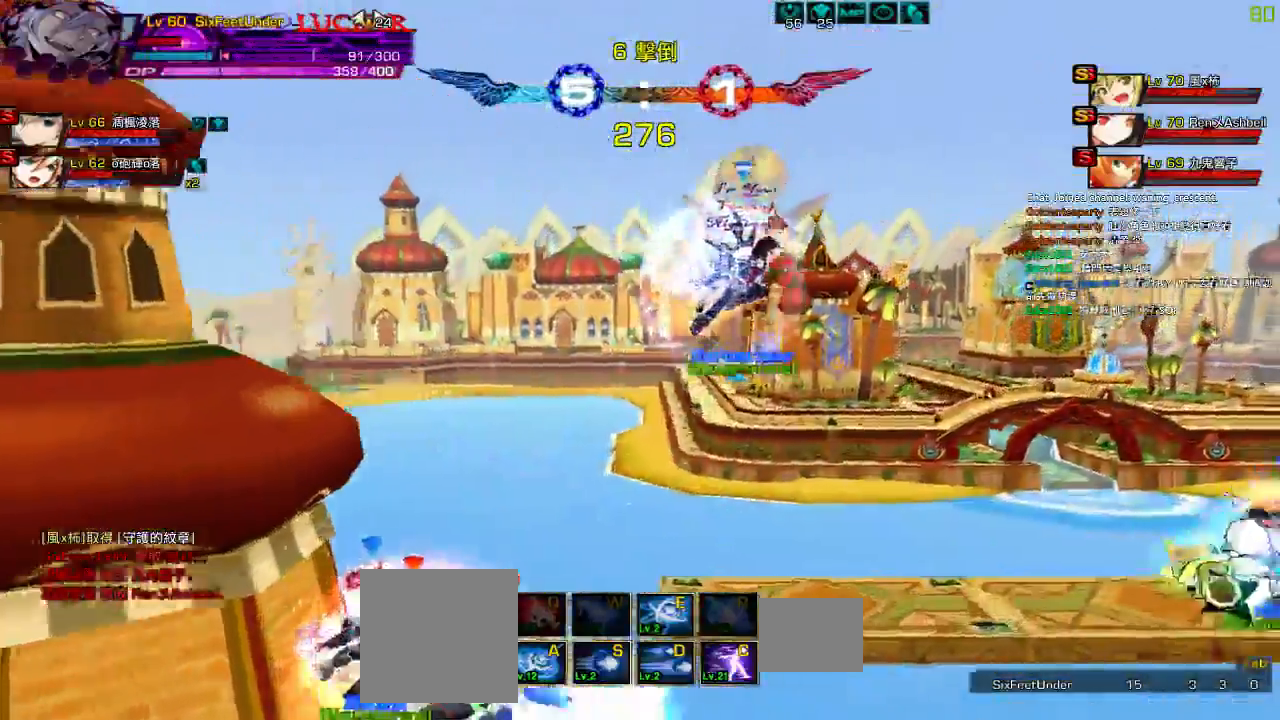
{"keys": [], "events": [[100, "right", "up"], [117, "left", "down"], [200, "c", "down"], [300, "c", "up"], [367, "c", "down"], [467, "c", "up"], [500, "left", "up"]]}
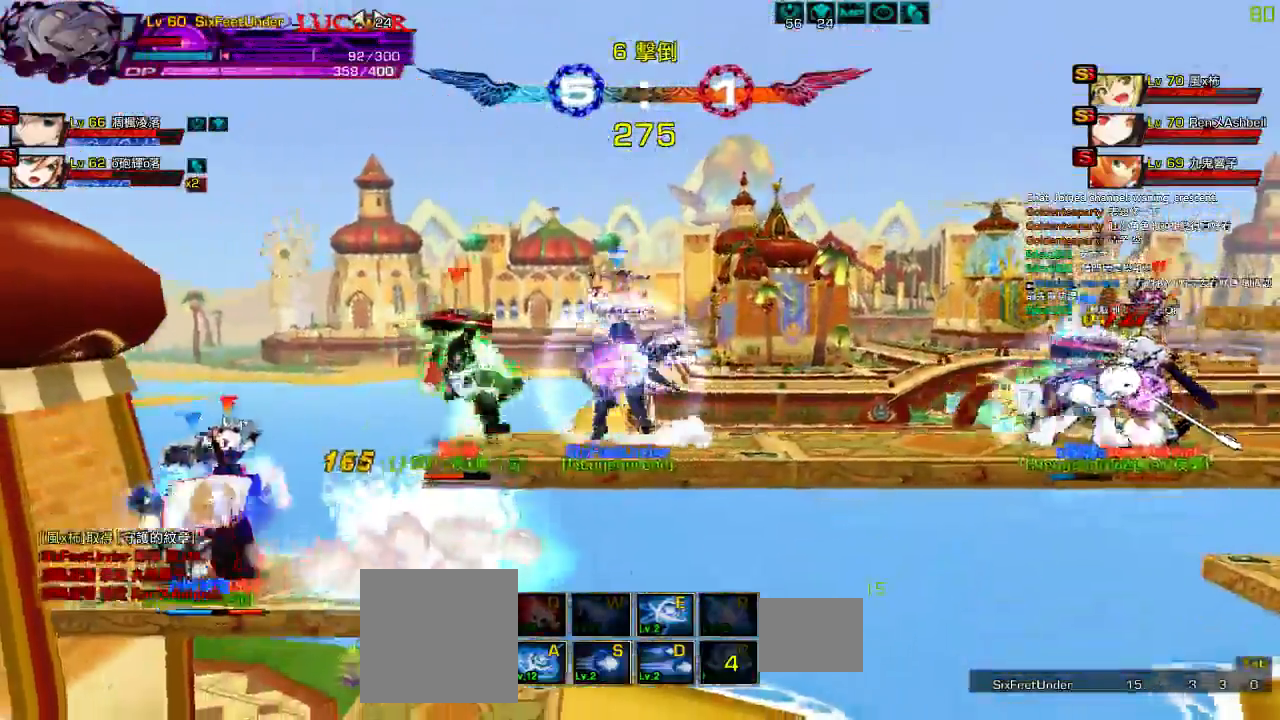
{"keys": [], "events": [[234, "x", "down"], [300, "x", "up"], [400, "x", "down"], [500, "x", "up"]]}
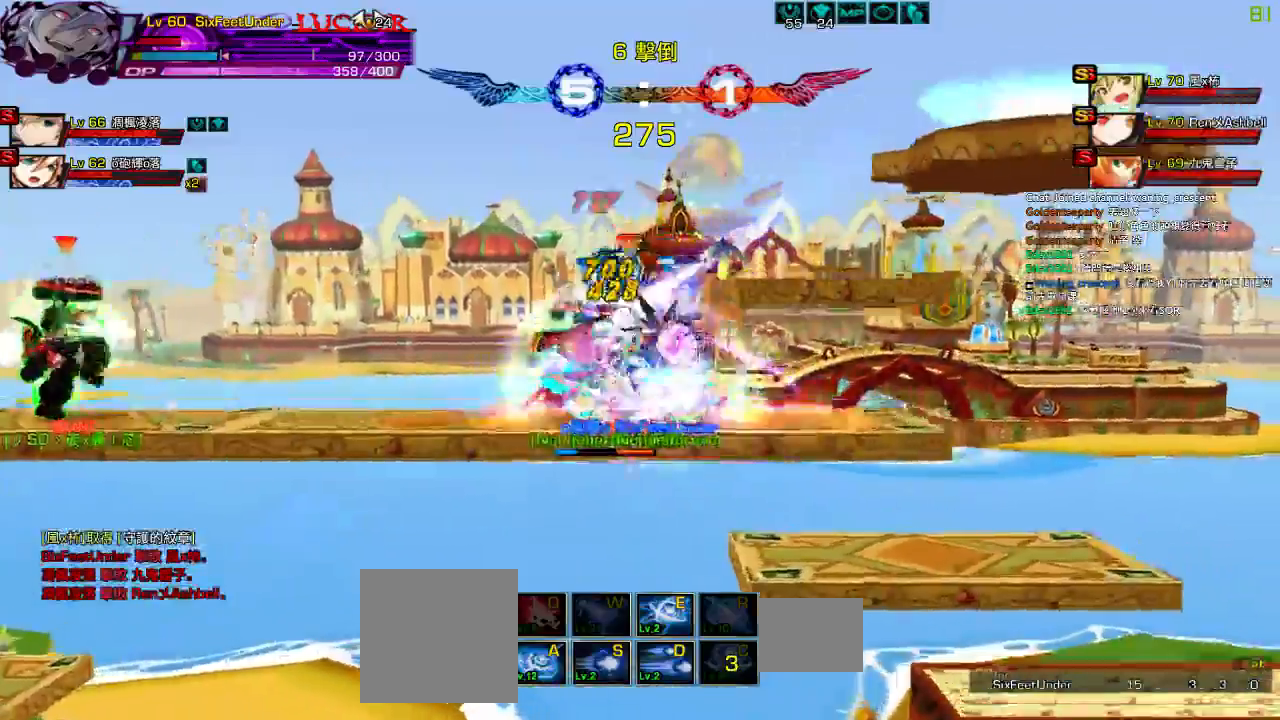
{"keys": ["left"], "events": [[367, "left", "down"], [467, "left", "up"], [500, "left", "down"]]}
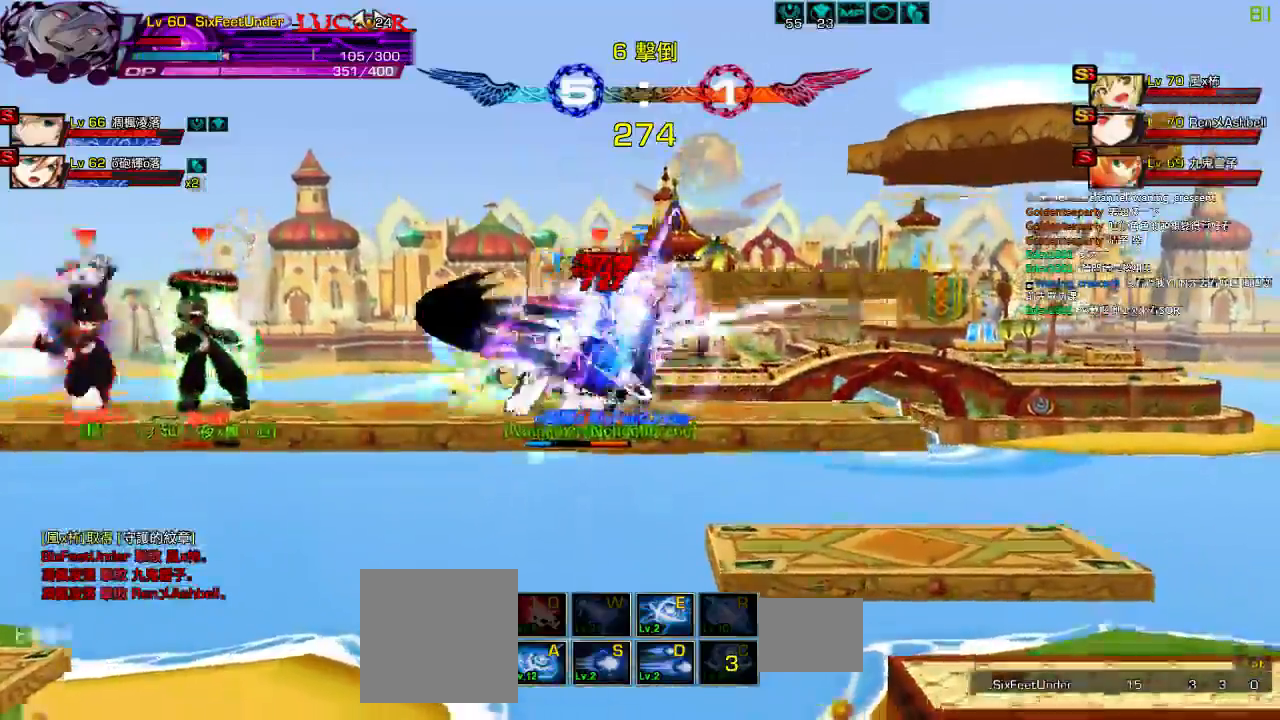
{"keys": ["left"], "events": [[134, "e", "down"], [200, "e", "up"]]}
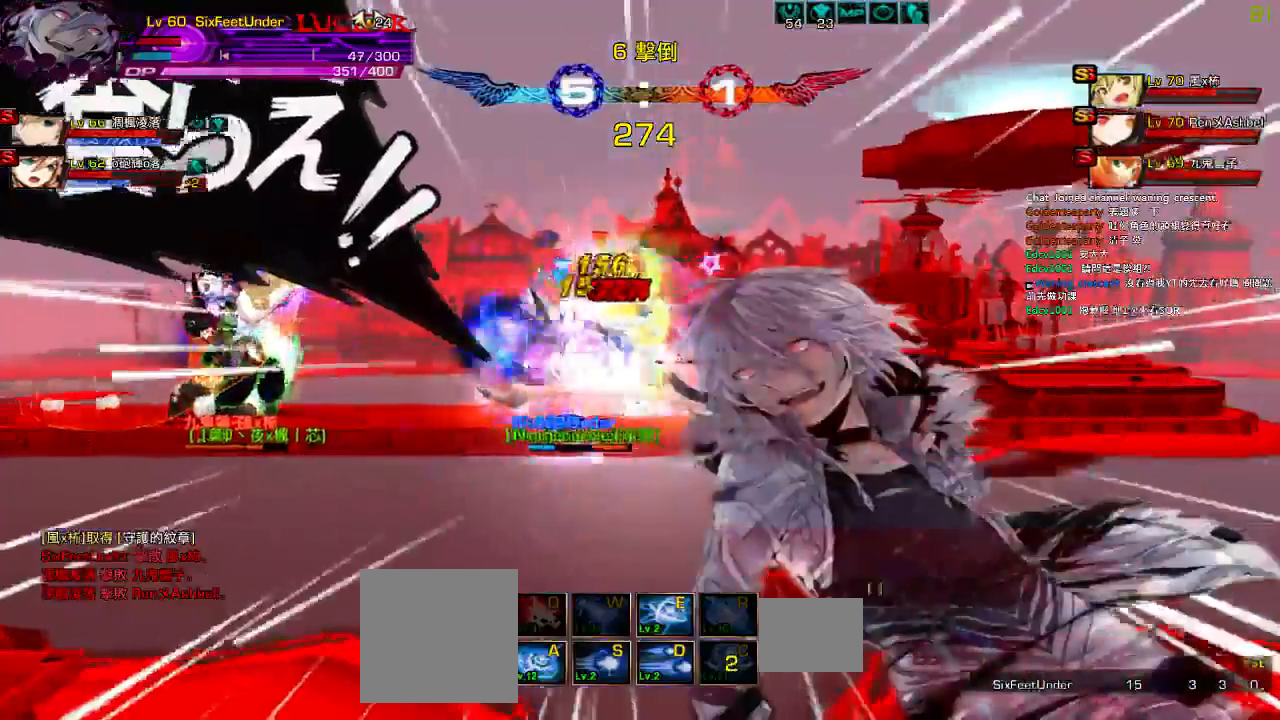
{"keys": ["e", "left"]}
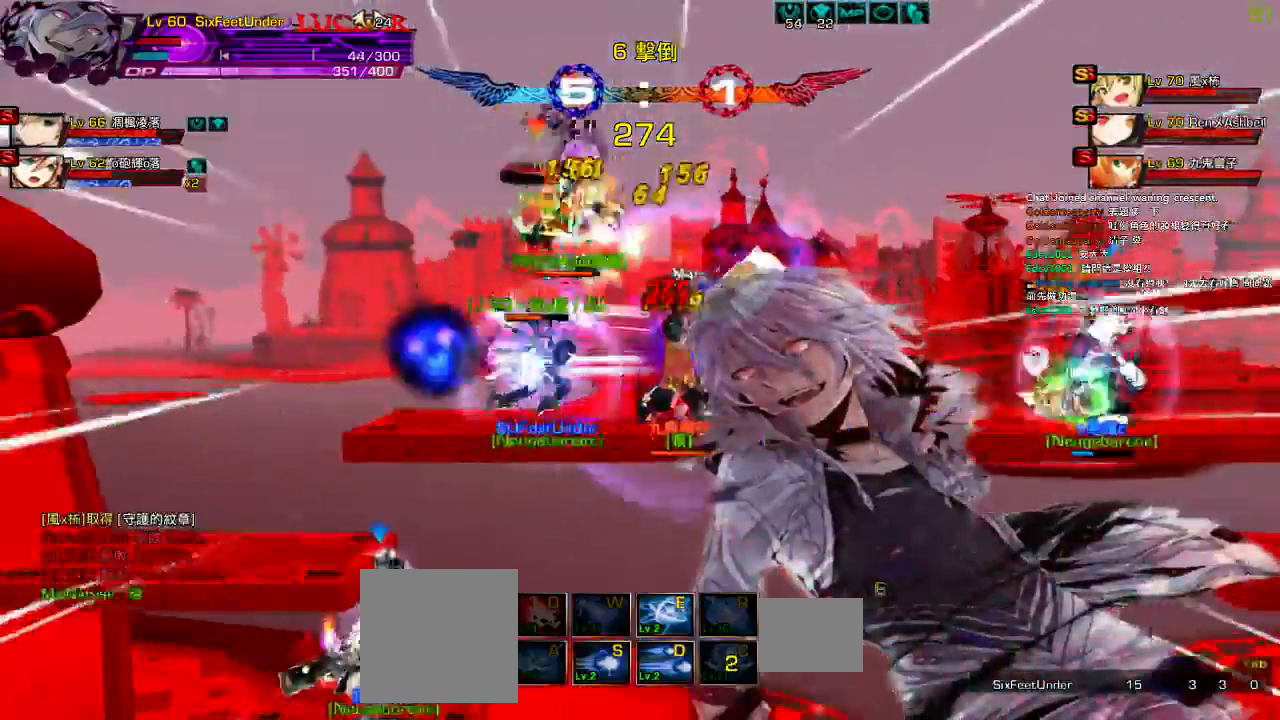
{"keys": [], "events": [[67, "e", "up"], [167, "e", "down"], [234, "e", "up"], [334, "e", "down"], [400, "e", "up"], [467, "left", "up"]]}
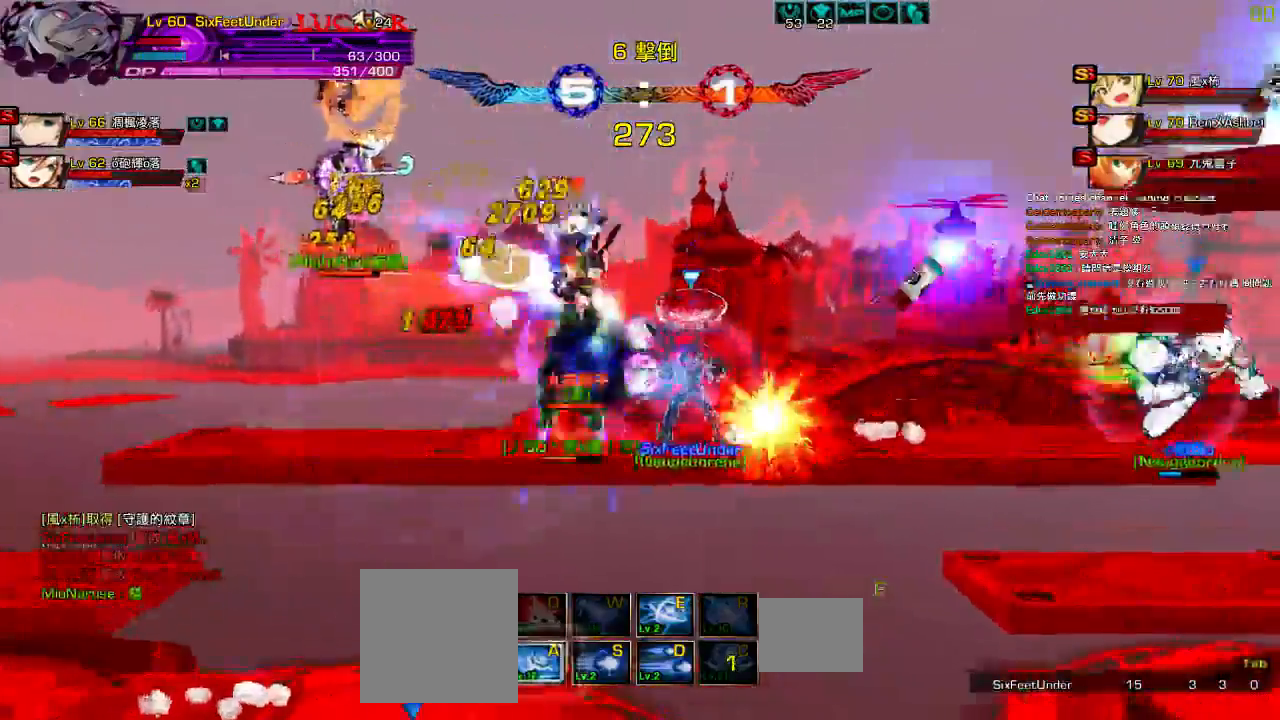
{"keys": ["left", "right", "up"]}
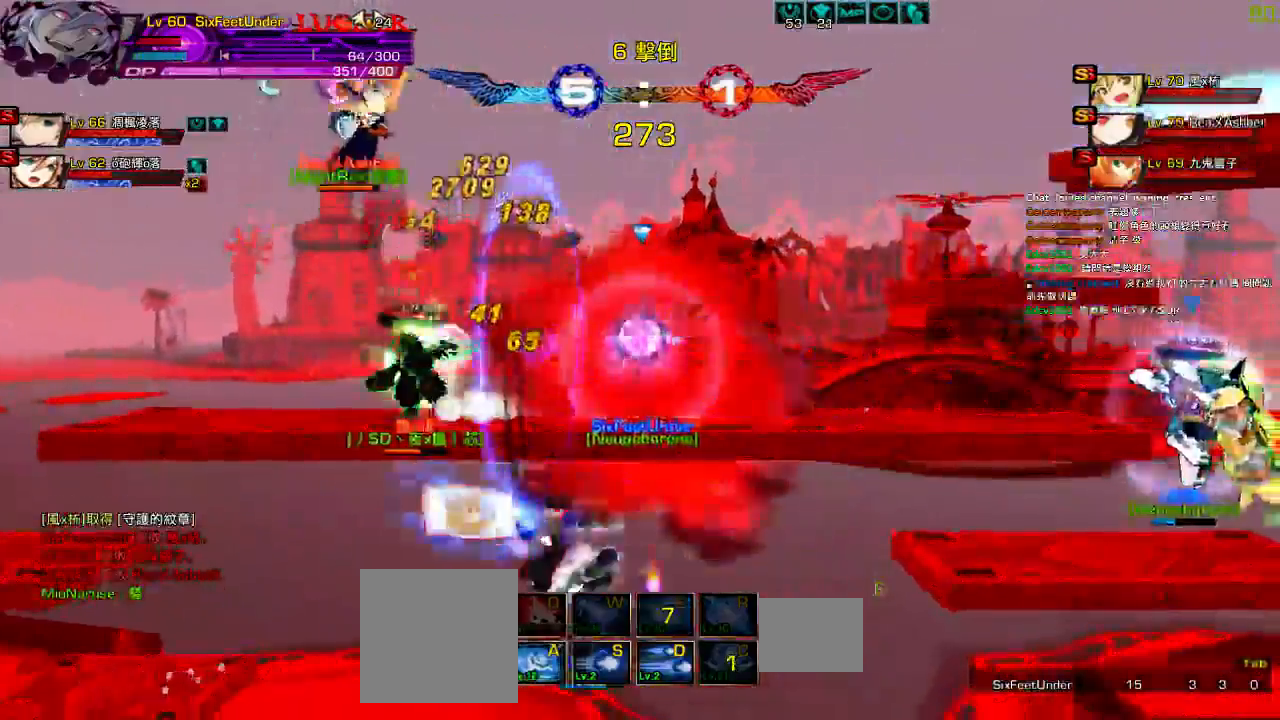
{"keys": []}
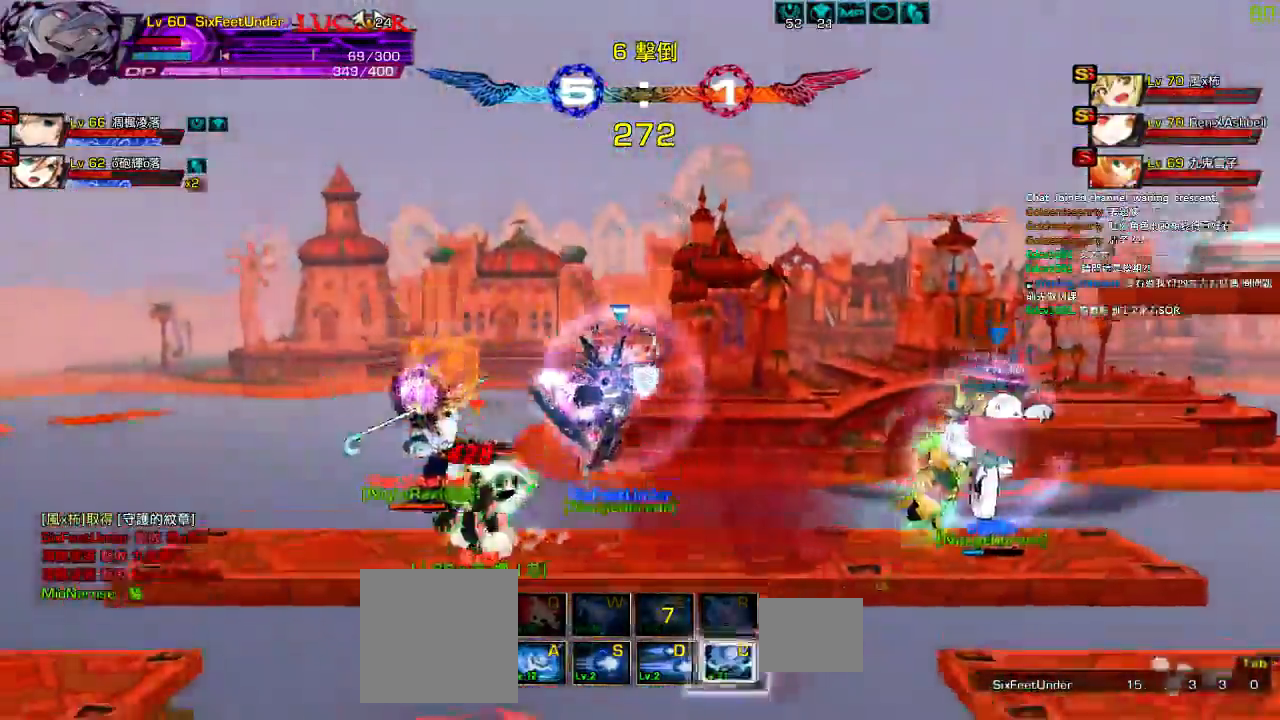
{"keys": ["z"], "events": [[50, "z", "down"], [150, "z", "up"], [250, "z", "down"], [317, "z", "up"], [417, "z", "down"]]}
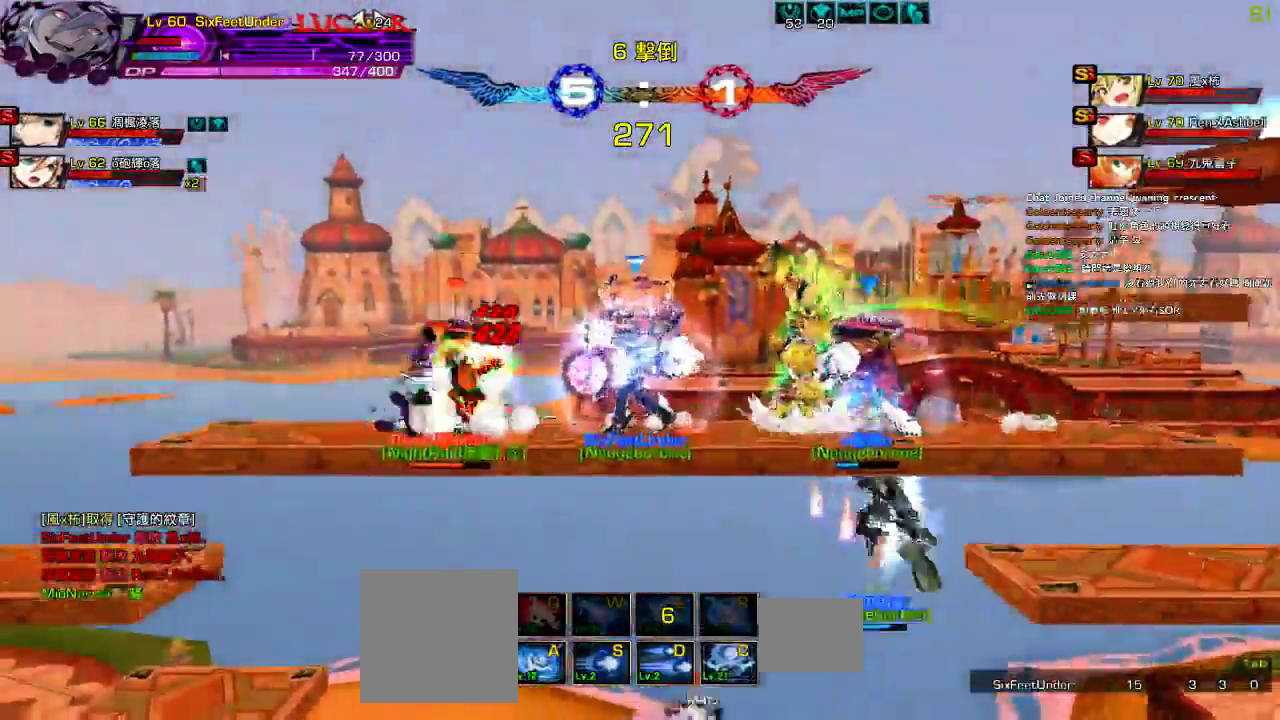
{"keys": ["left", "up"], "events": [[17, "z", "up"], [84, "z", "down"], [250, "z", "up"], [284, "left", "down"], [350, "left", "up"], [384, "left", "down"], [484, "up", "down"]]}
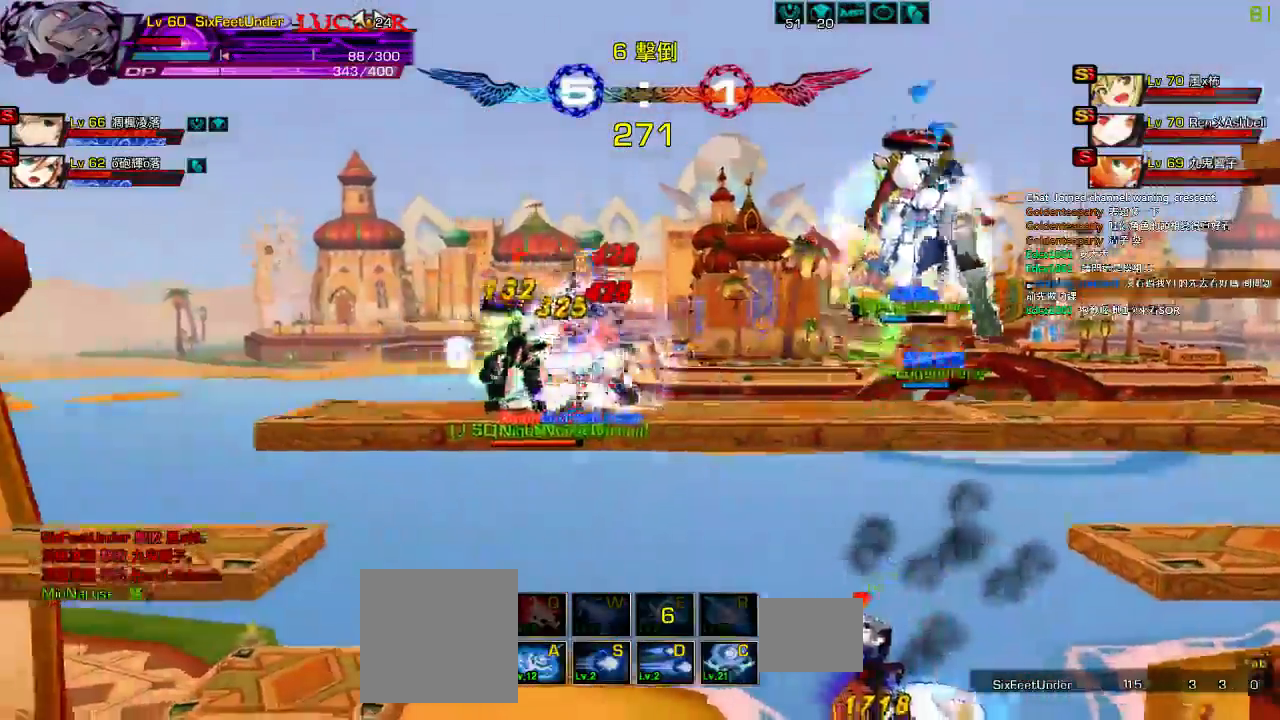
{"keys": ["x"], "events": [[84, "x", "down"], [117, "left", "up"], [150, "up", "up"], [184, "x", "up"], [250, "x", "down"], [350, "x", "up"], [417, "x", "down"]]}
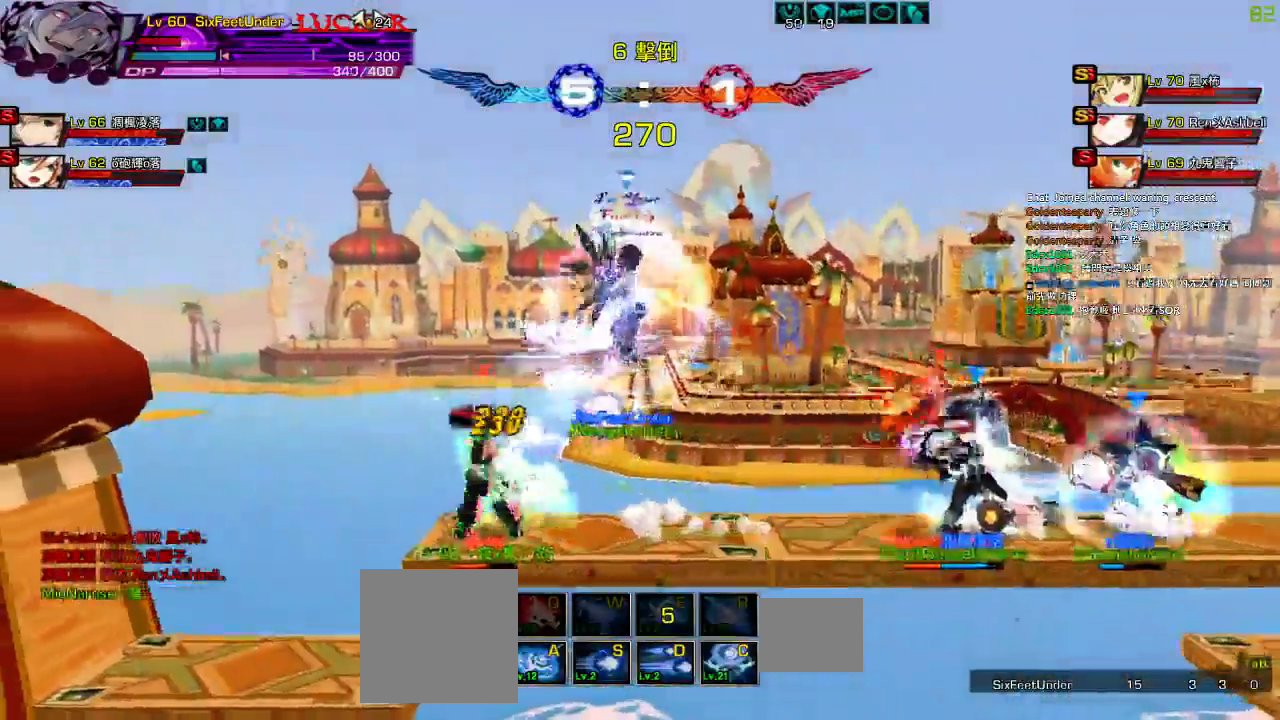
{"keys": ["x"], "events": [[17, "x", "up"], [67, "x", "down"], [167, "x", "up"], [234, "x", "down"]]}
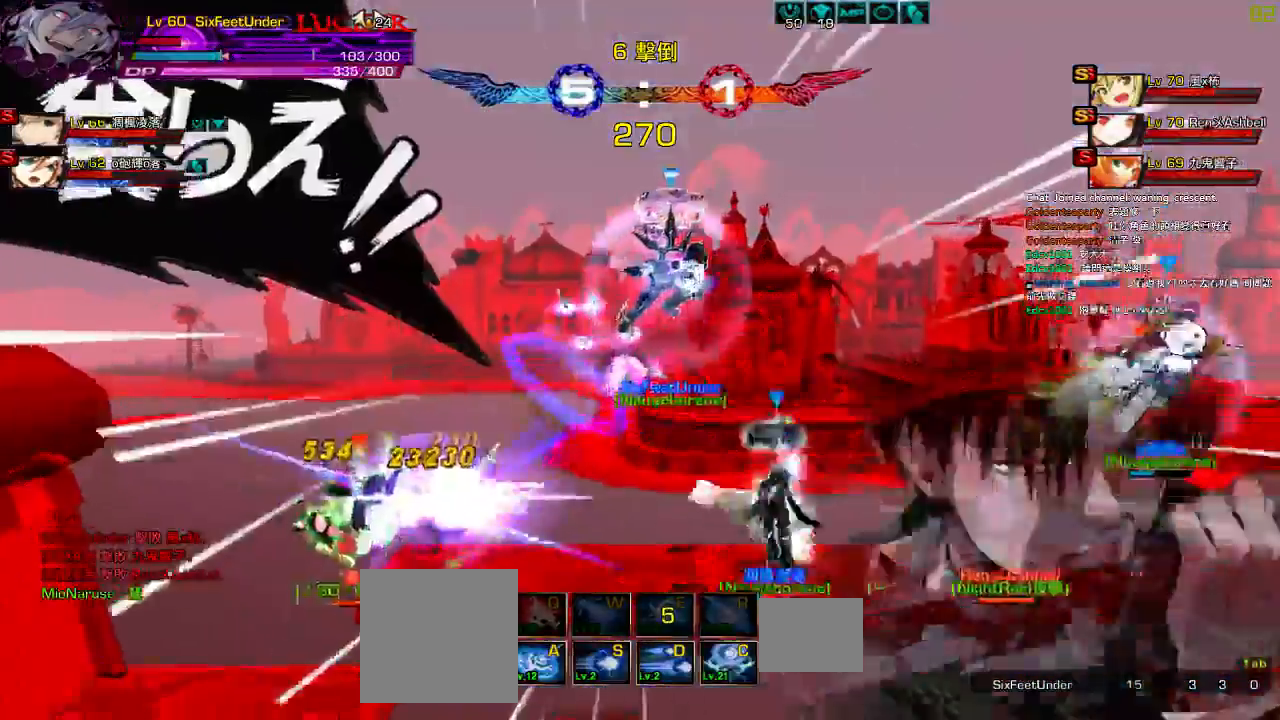
{"keys": ["x"], "events": [[34, "x", "up"], [234, "x", "down"], [334, "x", "up"], [434, "x", "down"]]}
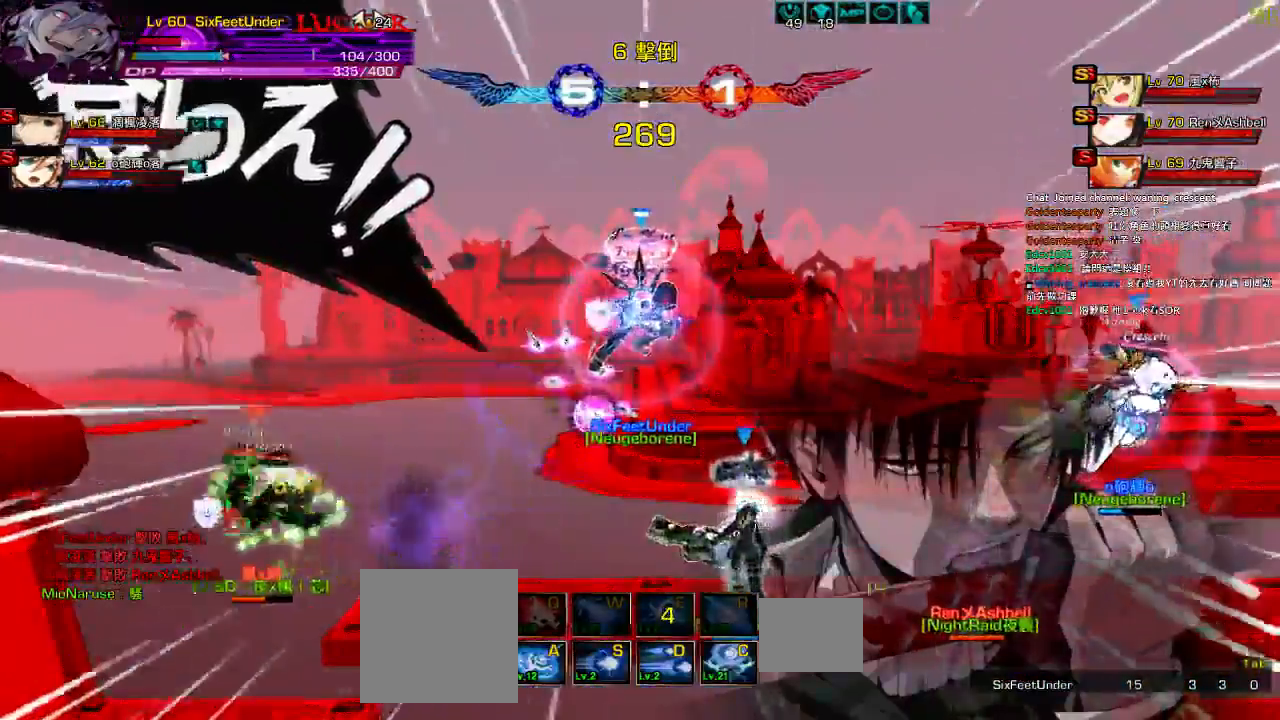
{"keys": ["x"], "events": [[34, "x", "up"], [100, "x", "down"], [200, "x", "up"], [300, "x", "down"], [400, "x", "up"], [467, "x", "down"]]}